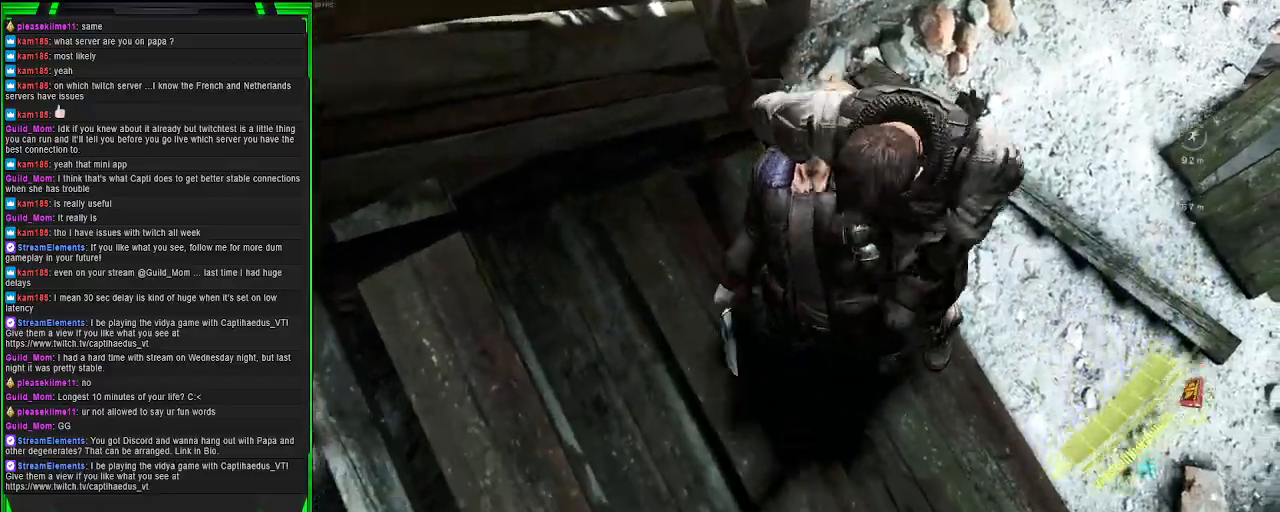
Gameplay with a controller (PlayStation layout); each line is a JSON object with the inputs held at the frame after it. "events" lists button and stick changes between this image and that frame as [ms after this image, input, new state], when the widget could be followed in between.
{"buttons": [], "left_stick": "center", "right_stick": "center", "events": []}
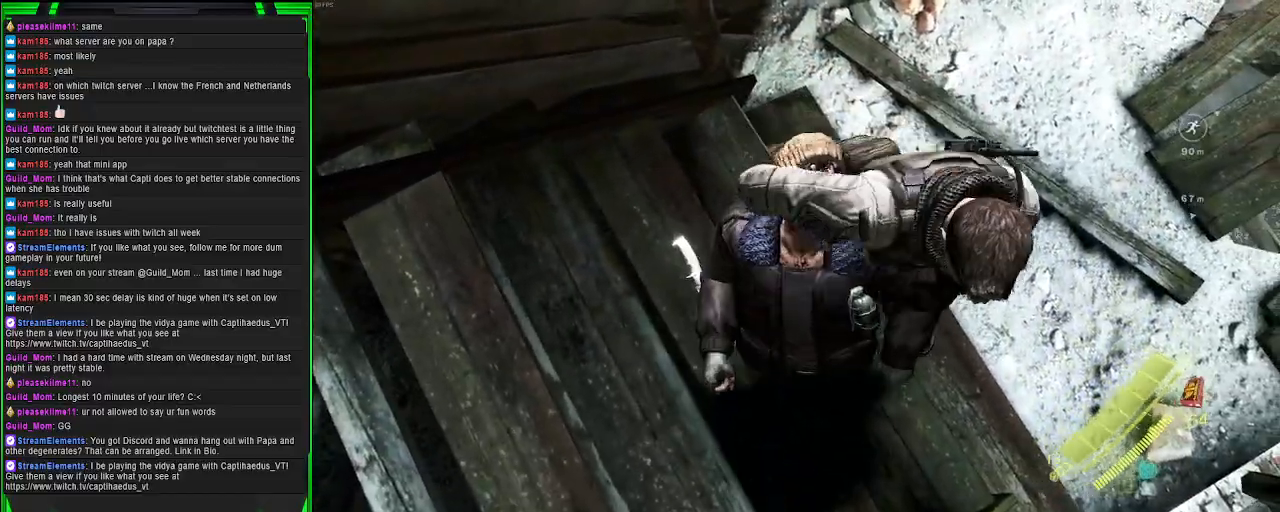
{"buttons": [], "left_stick": "center", "right_stick": "center", "events": []}
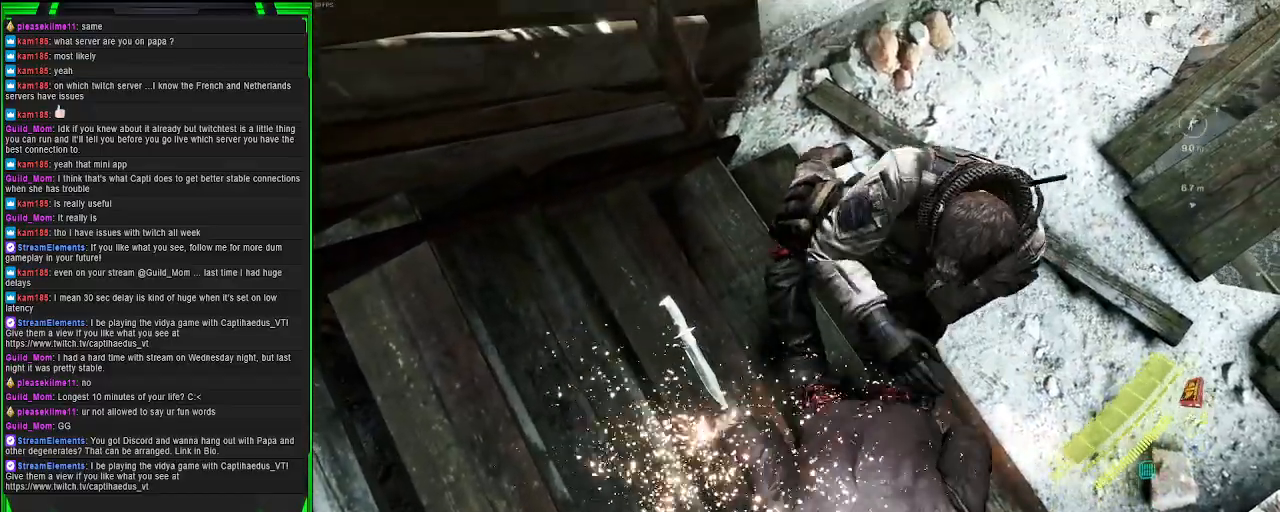
{"buttons": [], "left_stick": "center", "right_stick": "right", "events": [[100, "right_stick", "right"]]}
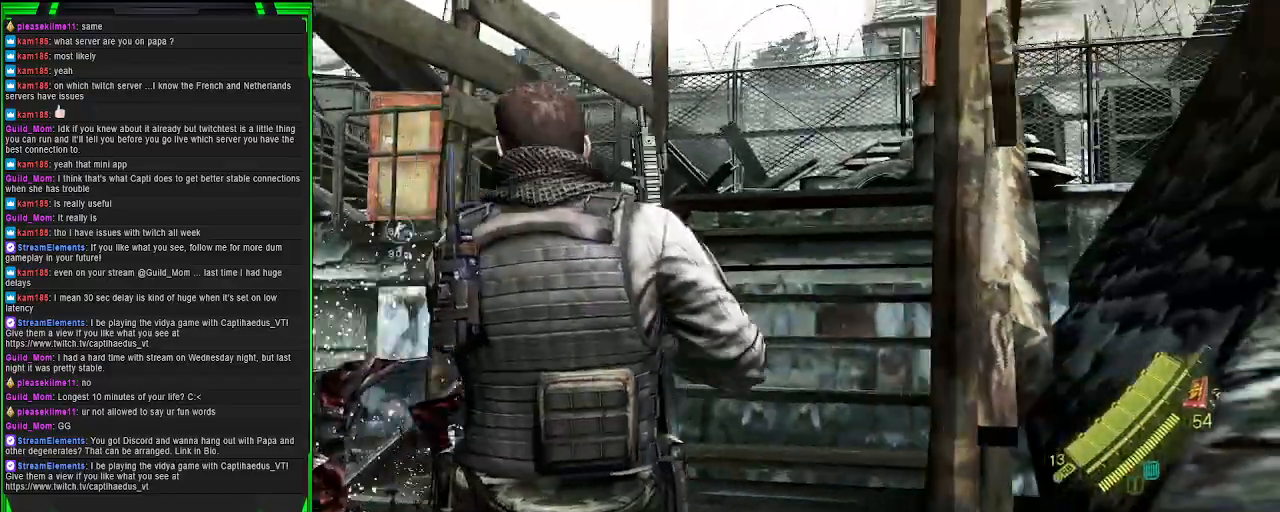
{"buttons": [], "left_stick": "center", "right_stick": "center", "events": [[50, "right_stick", "center"], [167, "left_stick", "left"], [500, "left_stick", "center"]]}
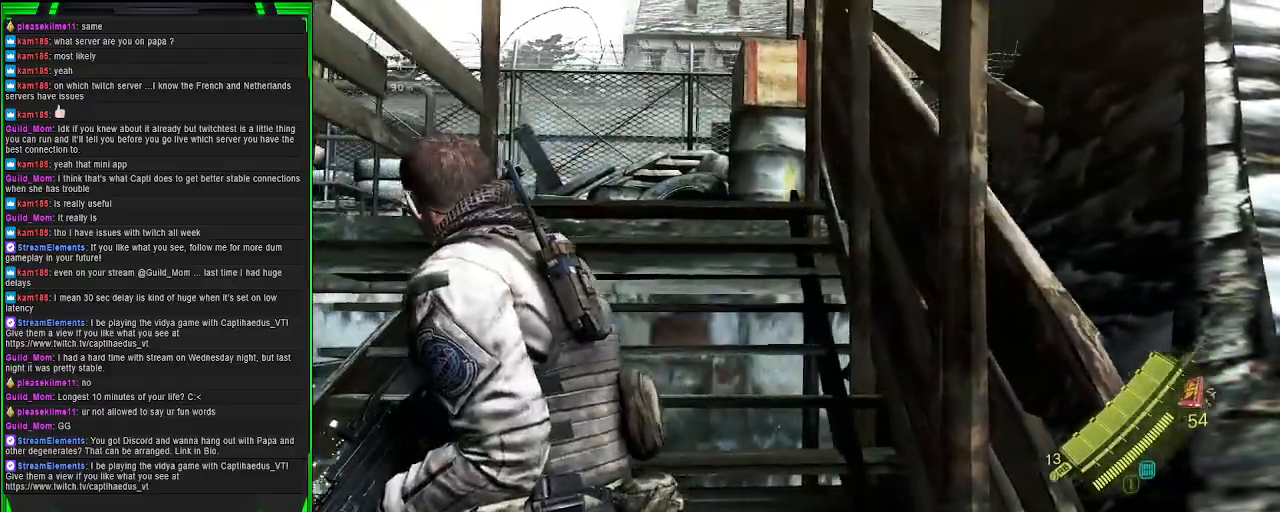
{"buttons": [], "left_stick": "center", "right_stick": "center", "events": []}
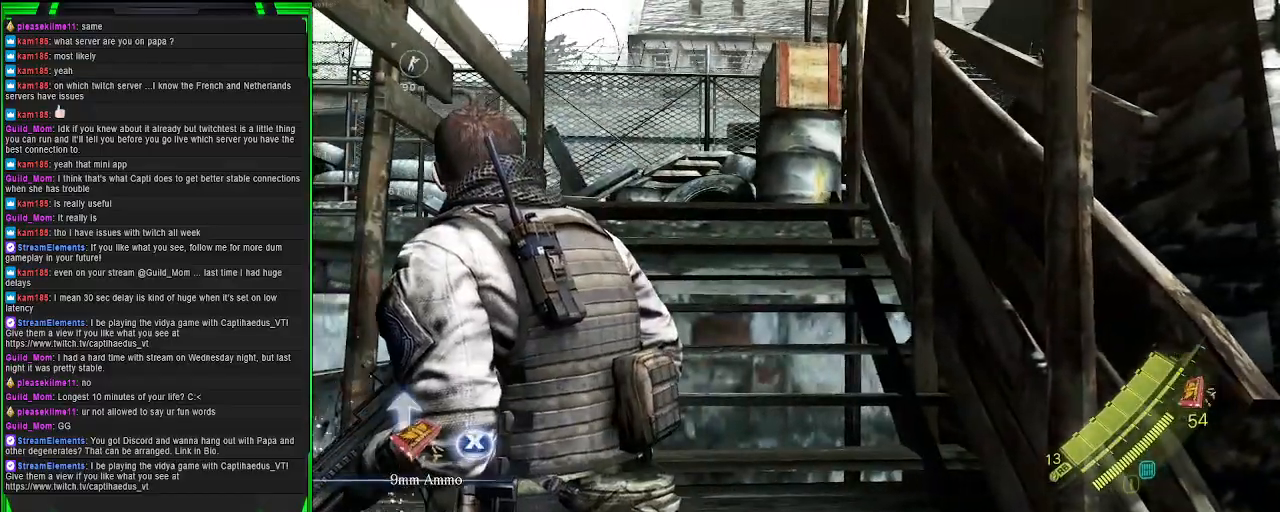
{"buttons": [], "left_stick": "up", "right_stick": "center", "events": [[167, "SQUARE", "down"], [217, "left_stick", "up"], [300, "SQUARE", "up"]]}
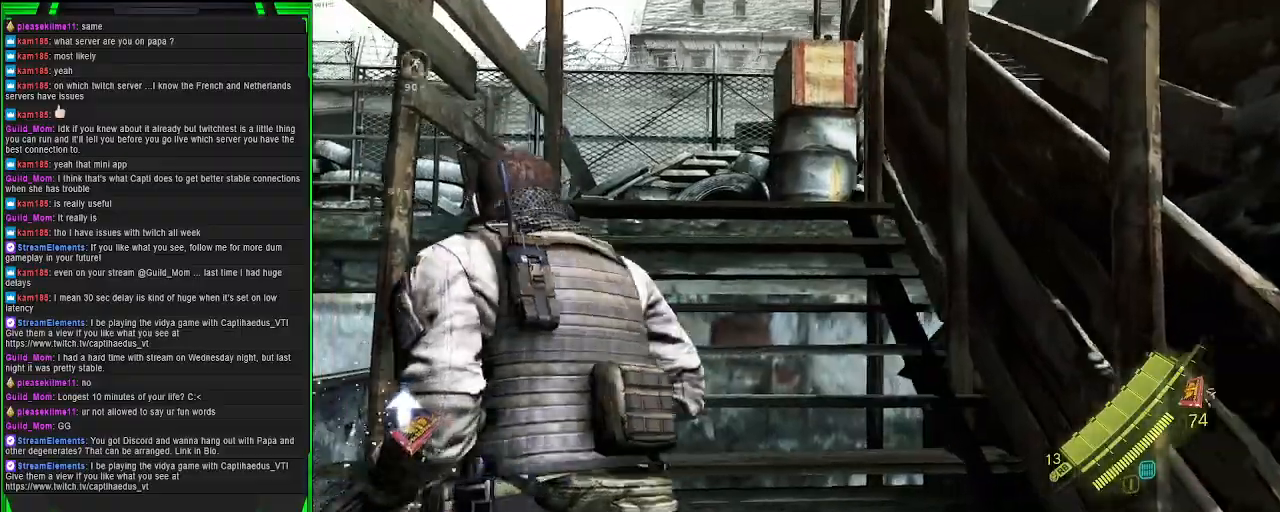
{"buttons": [], "left_stick": "up", "right_stick": "center", "events": []}
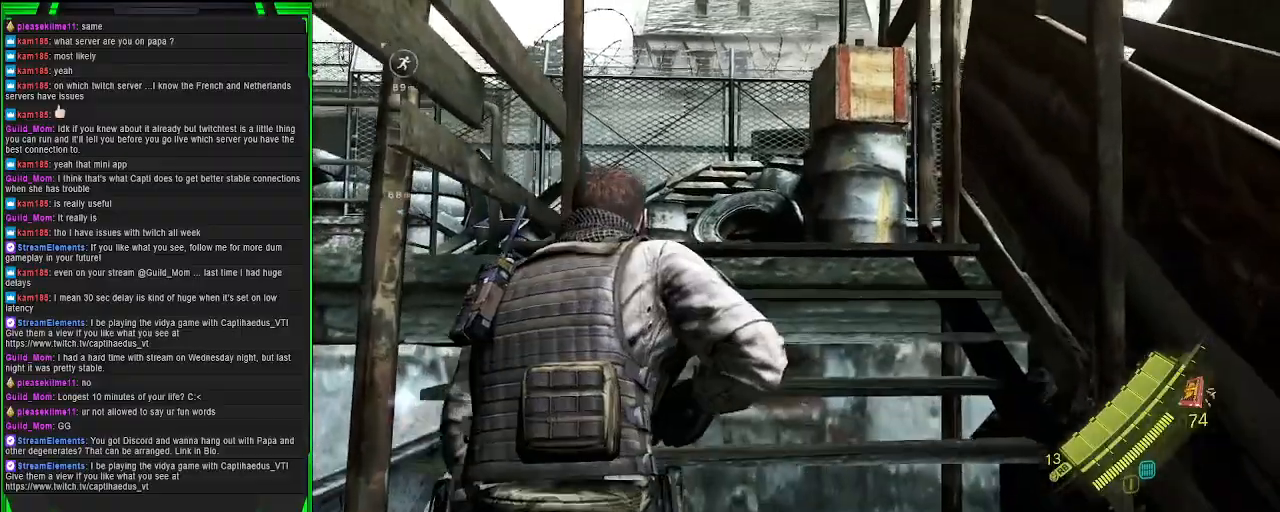
{"buttons": [], "left_stick": "up", "right_stick": "down-right", "events": [[367, "right_stick", "down-right"]]}
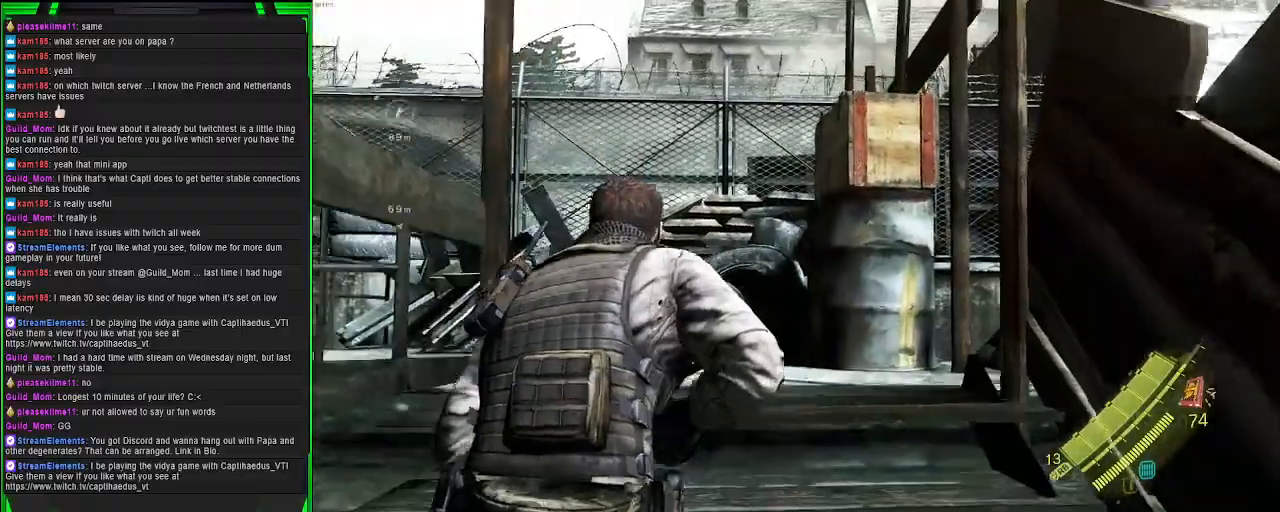
{"buttons": [], "left_stick": "up", "right_stick": "down", "events": [[133, "right_stick", "down"]]}
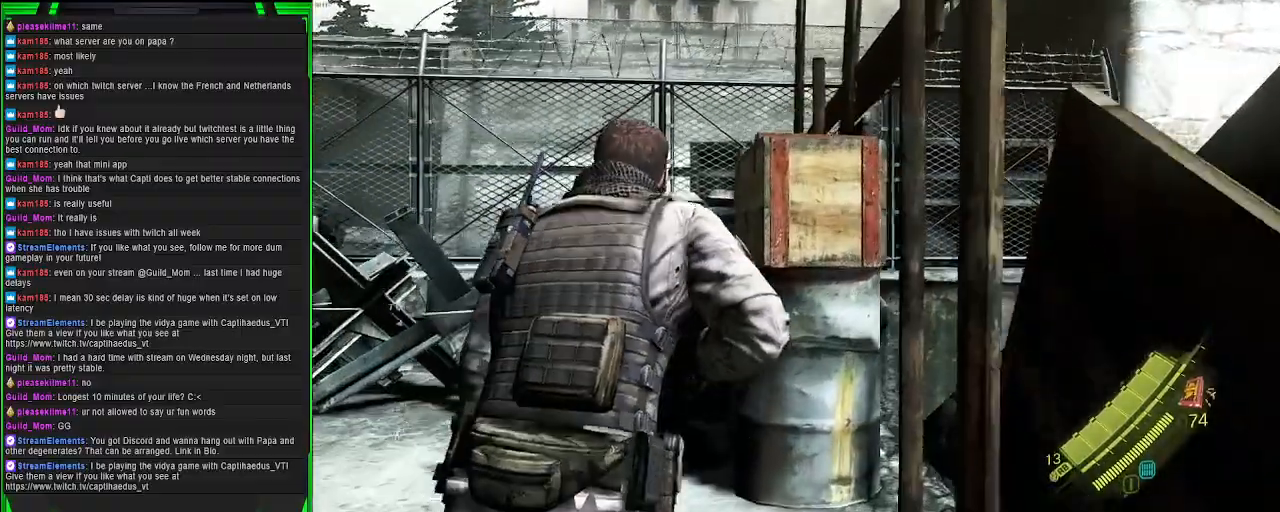
{"buttons": [], "left_stick": "up", "right_stick": "down", "events": [[283, "R2", "down"], [417, "R2", "up"]]}
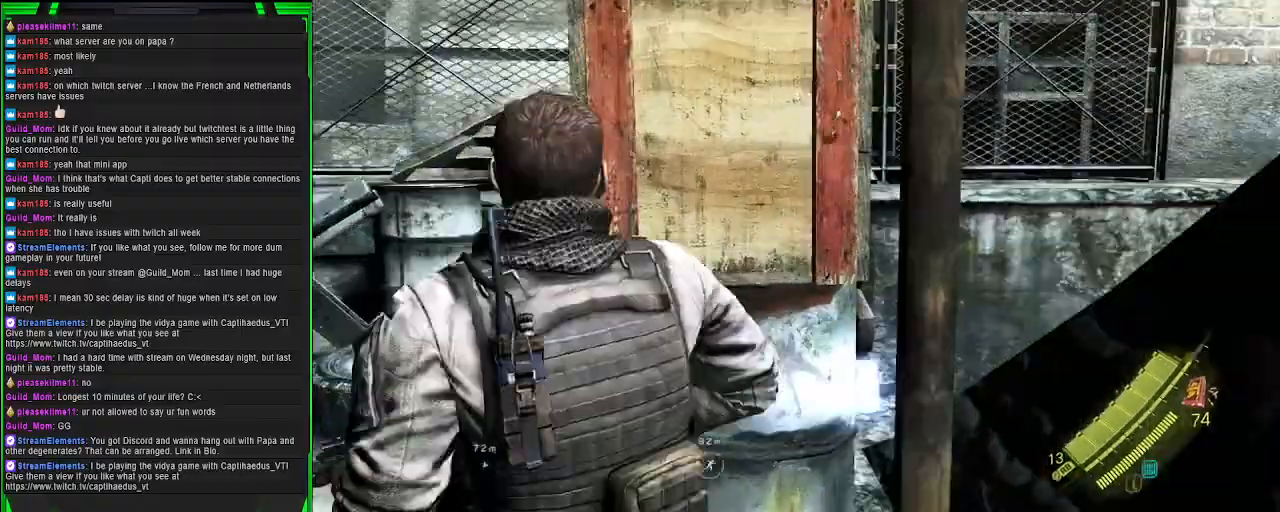
{"buttons": [], "left_stick": "center", "right_stick": "center", "events": [[17, "left_stick", "center"], [50, "right_stick", "center"]]}
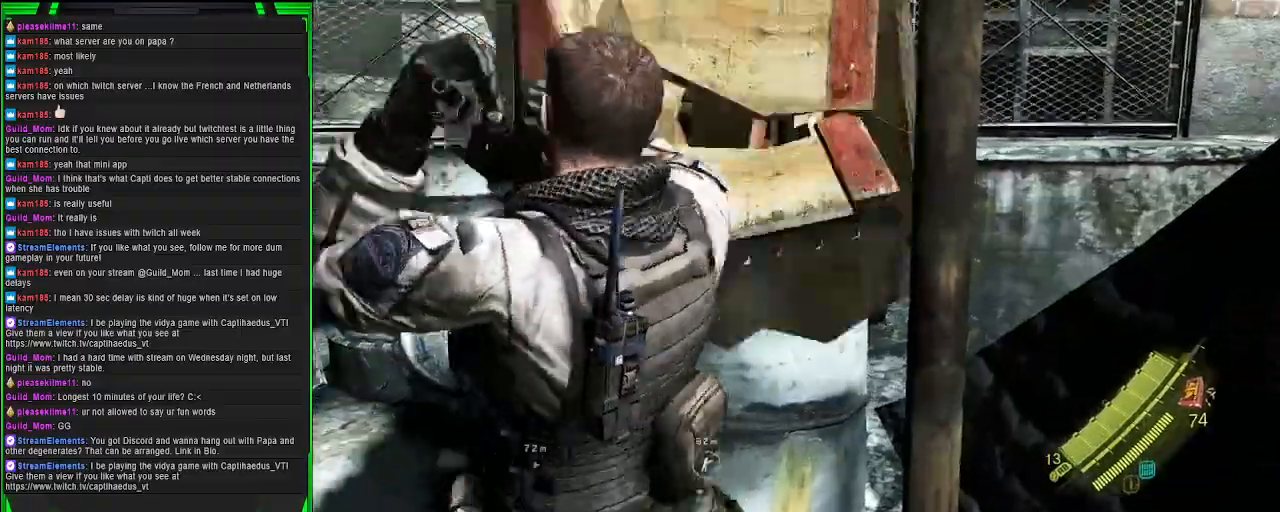
{"buttons": [], "left_stick": "center", "right_stick": "center", "events": []}
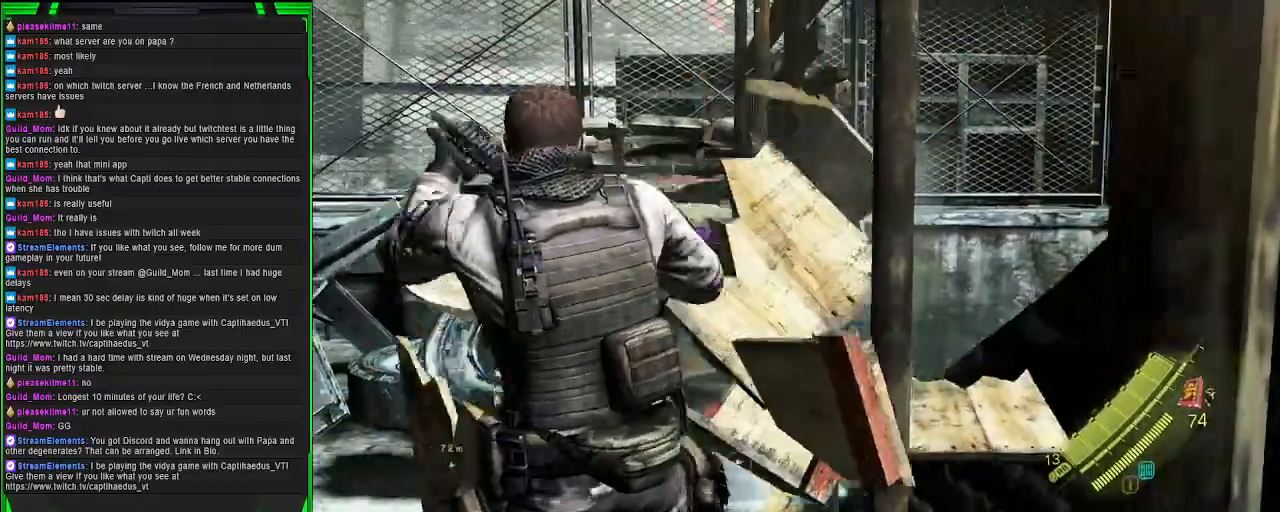
{"buttons": [], "left_stick": "up-left", "right_stick": "center", "events": [[83, "left_stick", "up-left"]]}
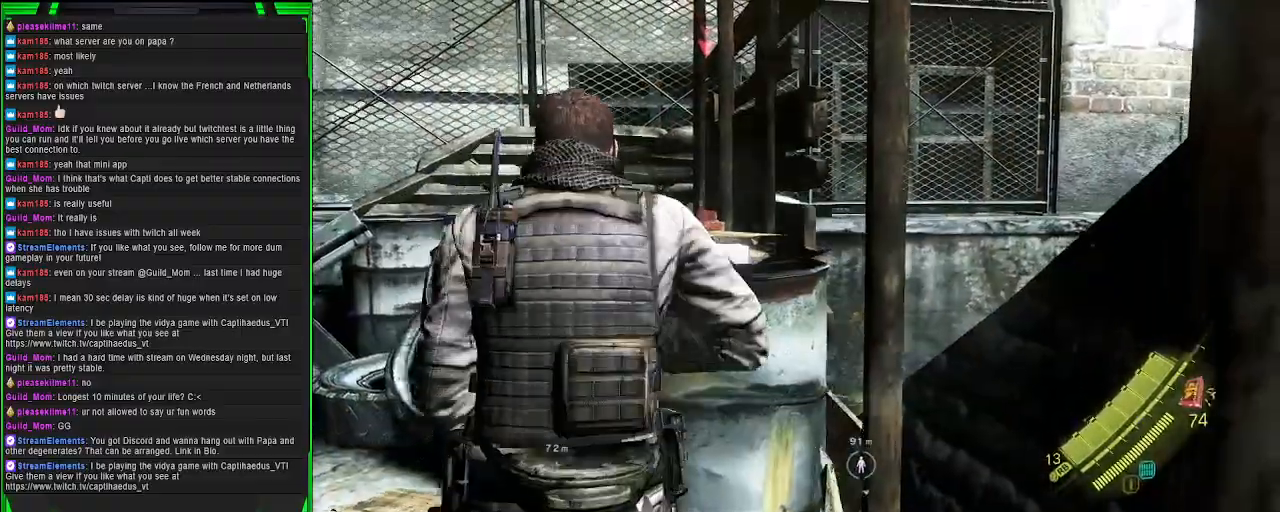
{"buttons": ["SQUARE"], "left_stick": "up-right", "right_stick": "center", "events": [[17, "SQUARE", "down"], [83, "SQUARE", "up"], [200, "SQUARE", "down"], [317, "SQUARE", "up"], [350, "left_stick", "up"], [467, "SQUARE", "down"], [483, "left_stick", "up-right"]]}
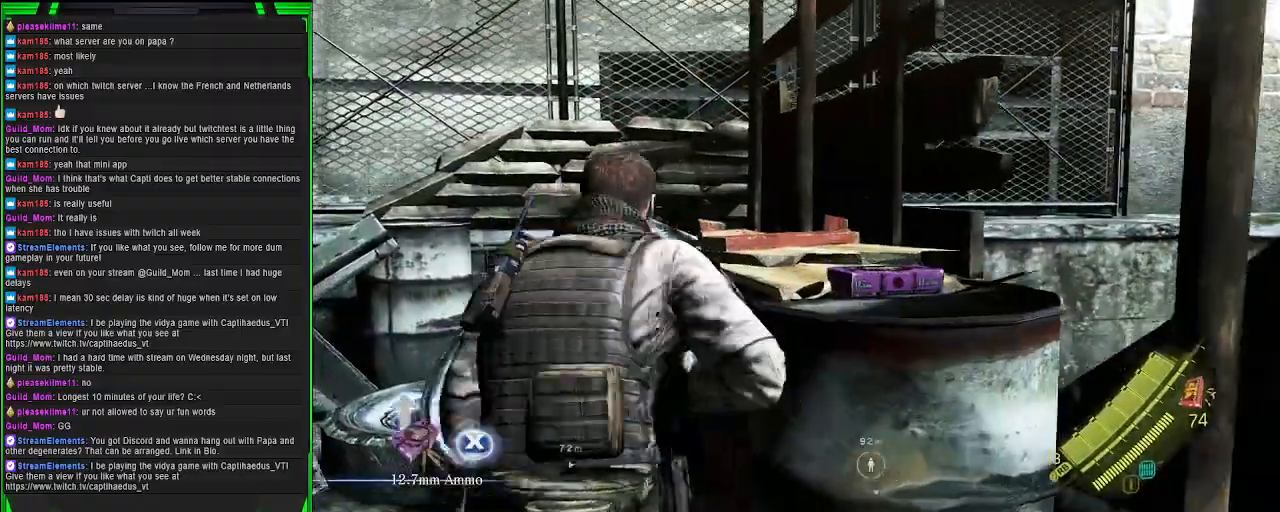
{"buttons": [], "left_stick": "up", "right_stick": "left", "events": [[100, "SQUARE", "up"], [317, "right_stick", "left"], [400, "left_stick", "up"]]}
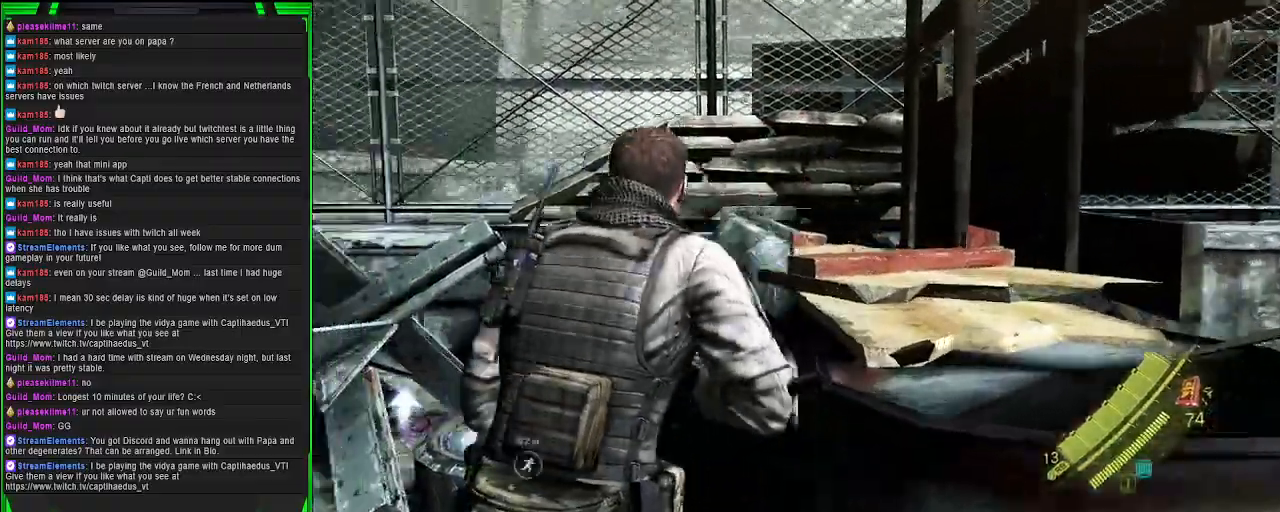
{"buttons": [], "left_stick": "up", "right_stick": "center", "events": [[433, "right_stick", "center"]]}
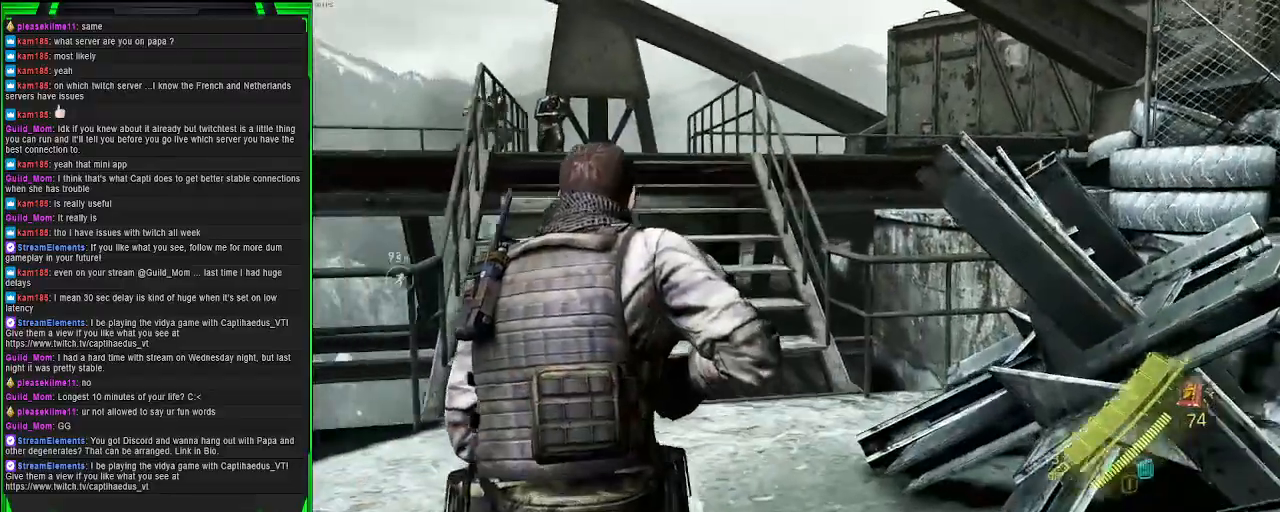
{"buttons": [], "left_stick": "up", "right_stick": "center", "events": [[117, "right_stick", "left"], [350, "right_stick", "center"]]}
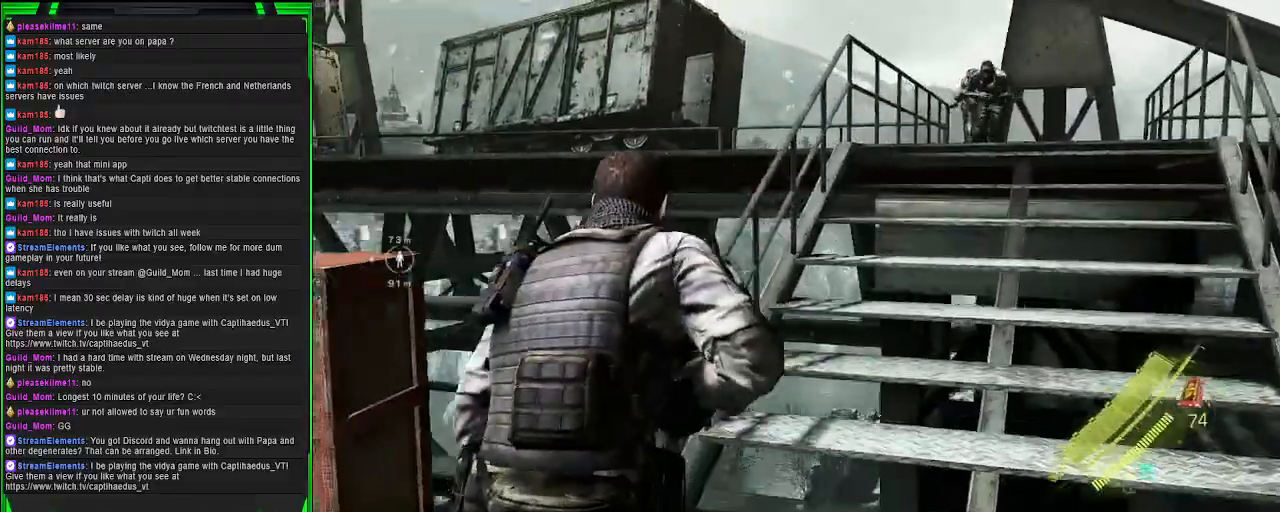
{"buttons": [], "left_stick": "up", "right_stick": "center", "events": [[167, "right_stick", "up-right"], [367, "right_stick", "center"]]}
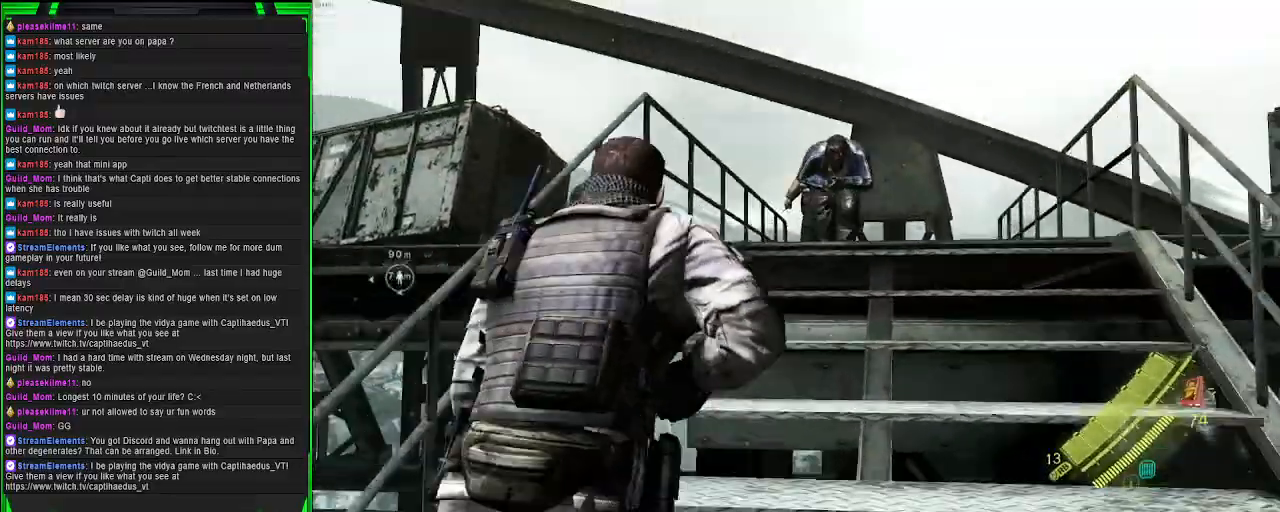
{"buttons": ["L2"], "left_stick": "down-right", "right_stick": "up-right", "events": [[117, "L2", "down"], [117, "right_stick", "up-right"], [267, "left_stick", "right"], [317, "left_stick", "down-right"]]}
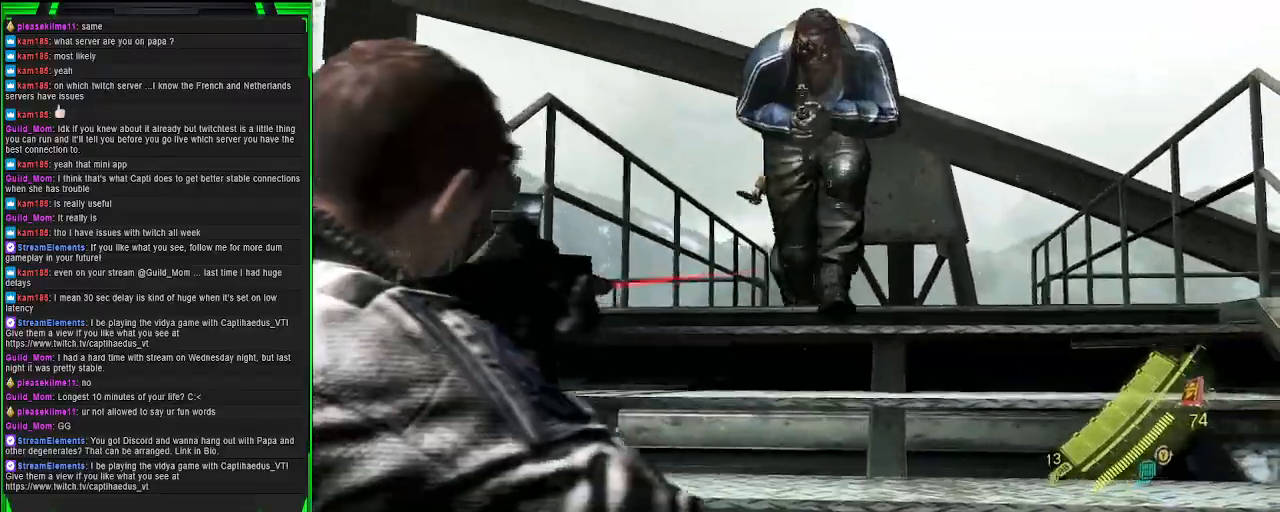
{"buttons": ["L2"], "left_stick": "down", "right_stick": "up-right", "events": [[100, "left_stick", "down"], [350, "right_stick", "center"], [483, "right_stick", "up-right"]]}
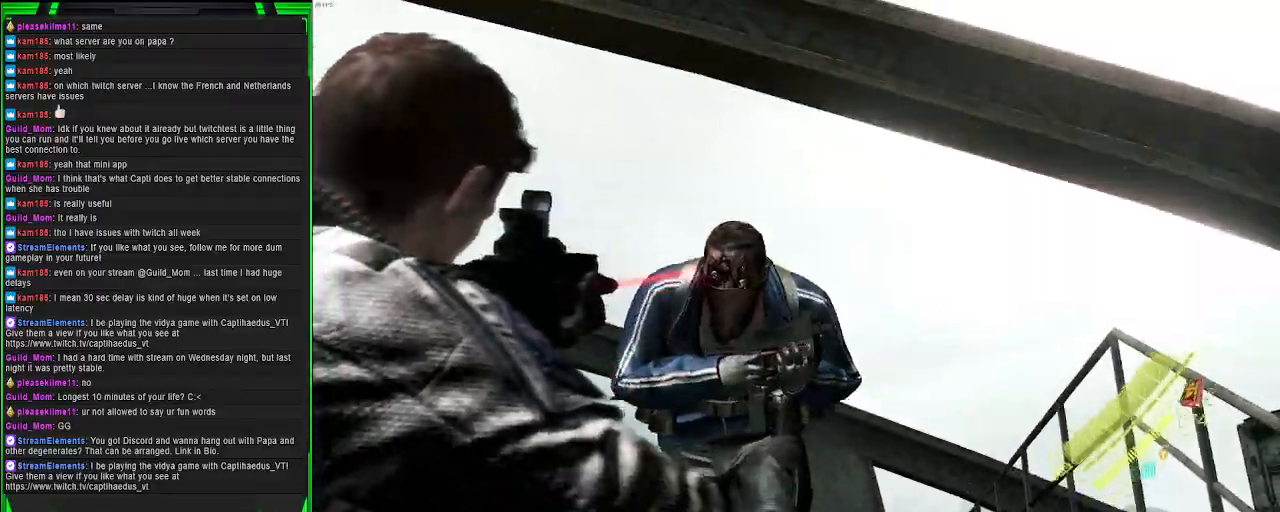
{"buttons": [], "left_stick": "up", "right_stick": "down", "events": [[50, "left_stick", "down-right"], [100, "right_stick", "right"], [133, "R2", "down"], [233, "right_stick", "center"], [250, "R2", "up"], [250, "left_stick", "up-right"], [317, "left_stick", "up"], [433, "L2", "up"], [433, "right_stick", "down"]]}
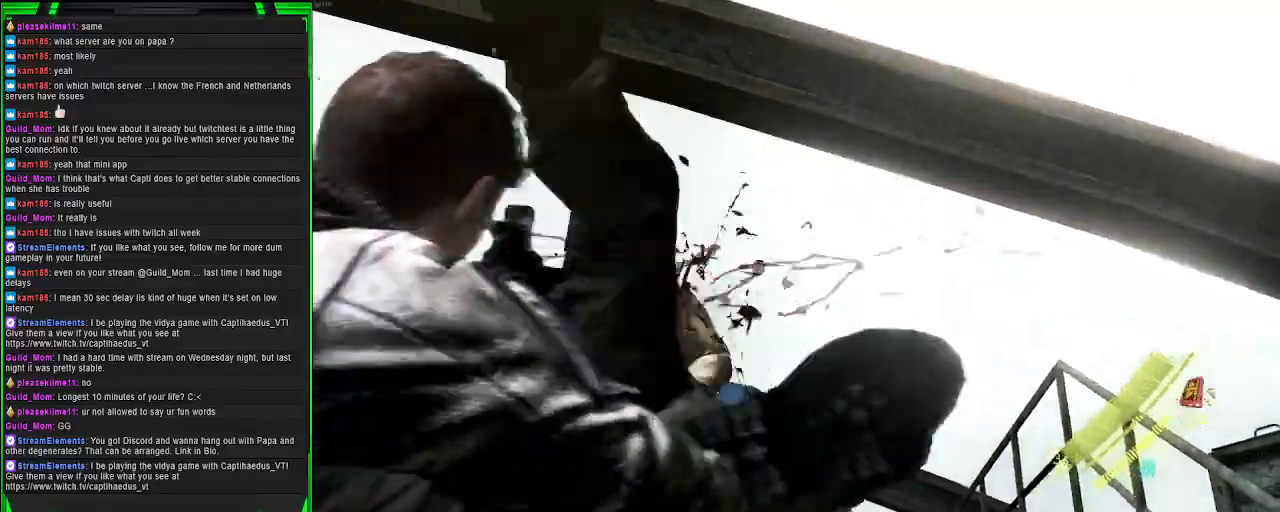
{"buttons": [], "left_stick": "up-left", "right_stick": "center", "events": [[200, "right_stick", "center"], [283, "left_stick", "up-left"], [383, "left_stick", "left"], [483, "left_stick", "up-left"]]}
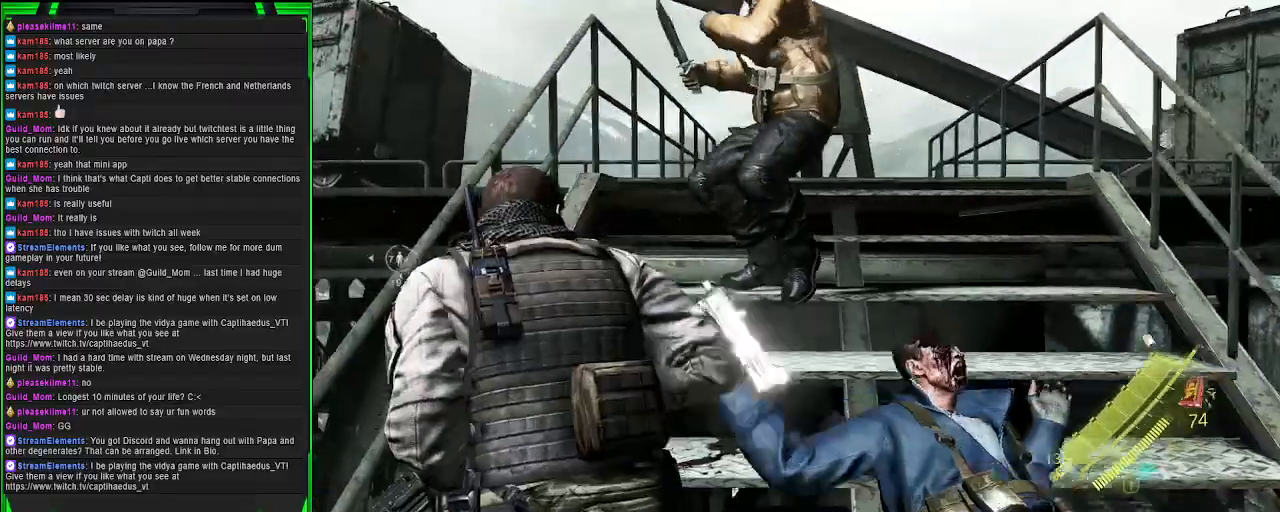
{"buttons": ["L2", "R2"], "left_stick": "down-right", "right_stick": "right", "events": [[83, "left_stick", "up"], [167, "L2", "down"], [167, "right_stick", "up-right"], [217, "left_stick", "right"], [267, "left_stick", "down-right"], [317, "right_stick", "right"], [500, "R2", "down"]]}
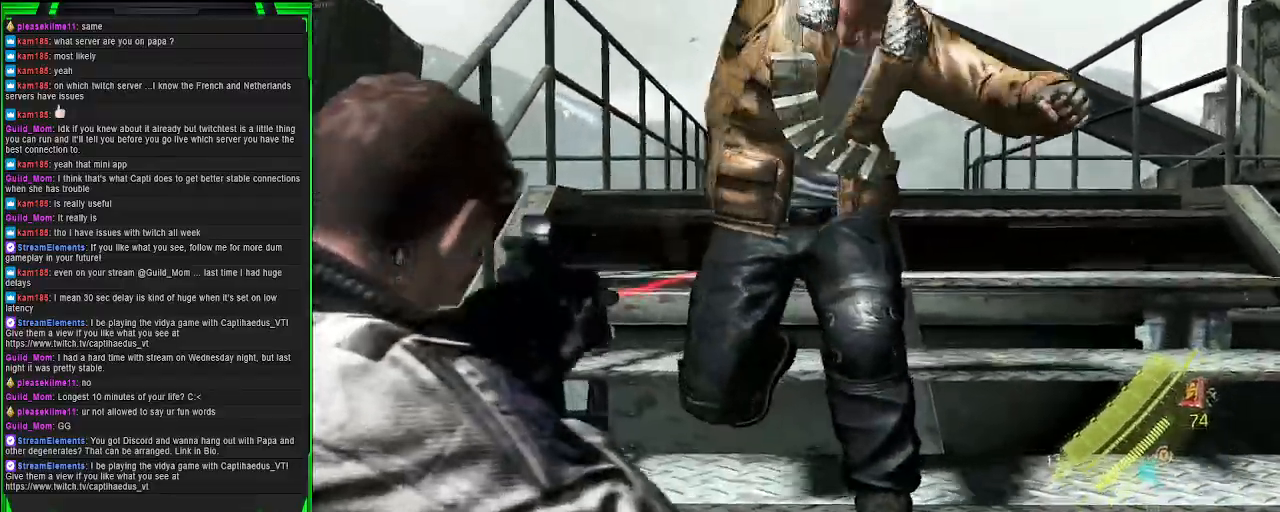
{"buttons": ["L2"], "left_stick": "down-right", "right_stick": "center", "events": [[100, "right_stick", "down-right"], [150, "R2", "up"], [267, "right_stick", "center"]]}
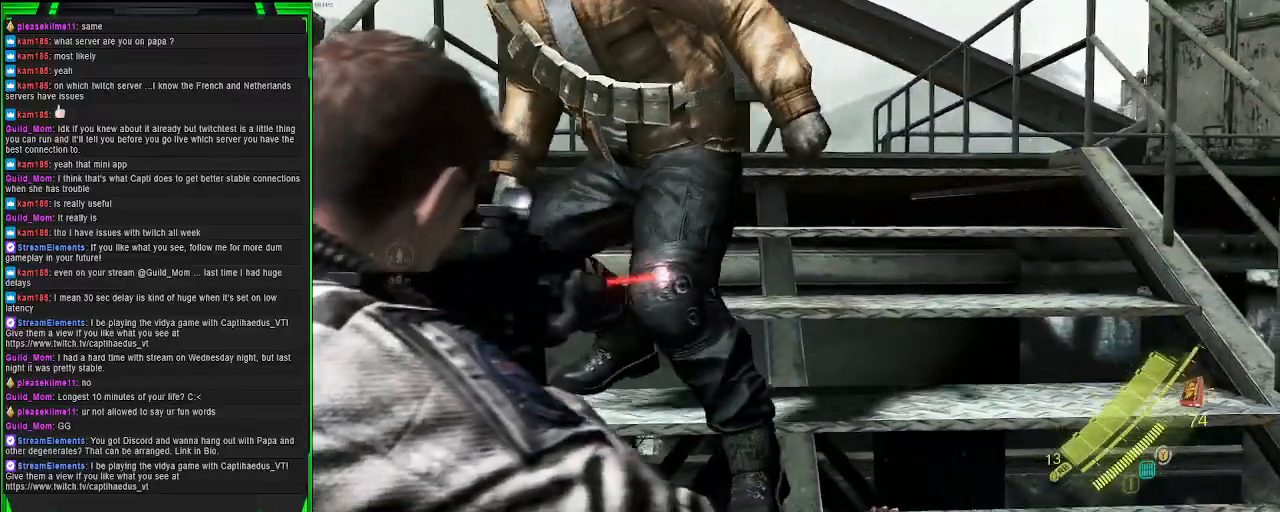
{"buttons": ["L2"], "left_stick": "up", "right_stick": "center", "events": [[50, "R2", "down"], [83, "left_stick", "up-right"], [167, "R2", "up"], [167, "left_stick", "up"]]}
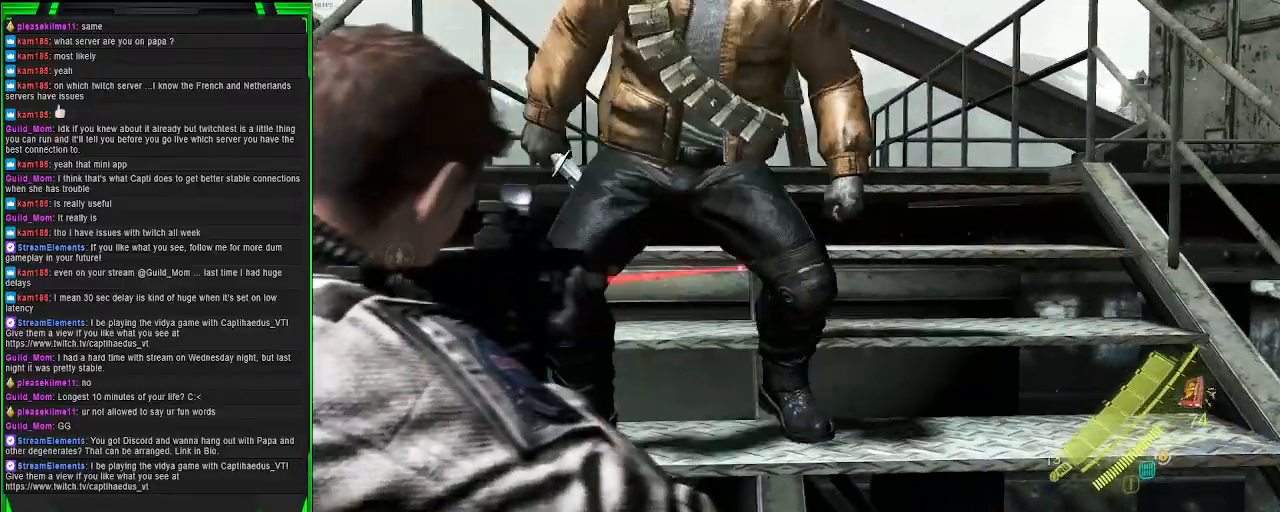
{"buttons": ["L2"], "left_stick": "up", "right_stick": "center", "events": [[333, "R2", "down"], [450, "R2", "up"]]}
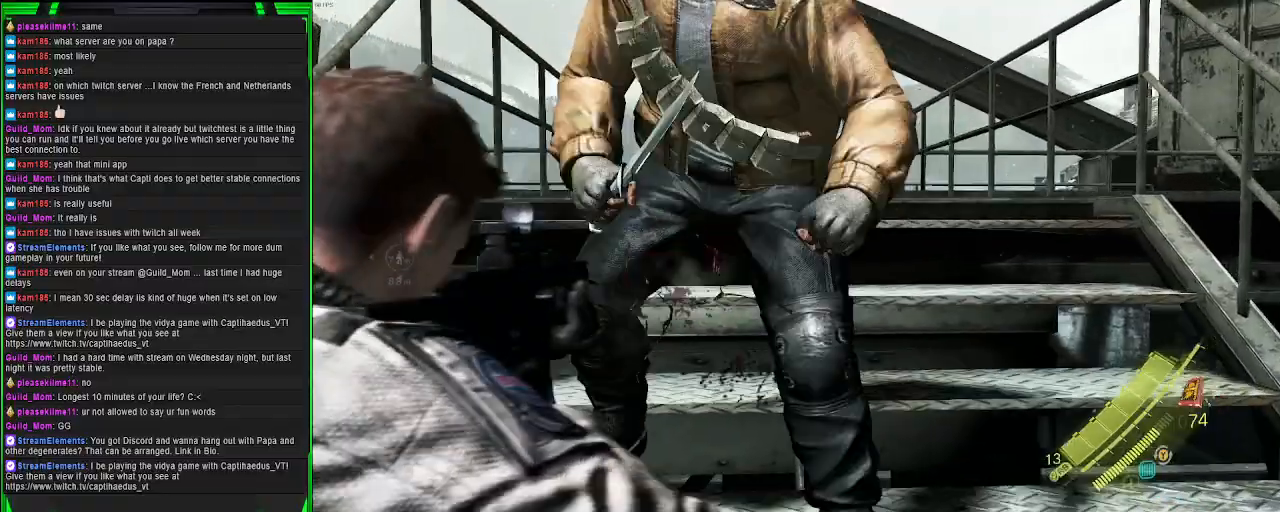
{"buttons": ["L2"], "left_stick": "up-right", "right_stick": "center", "events": [[100, "left_stick", "up-right"], [333, "R2", "down"], [450, "R2", "up"]]}
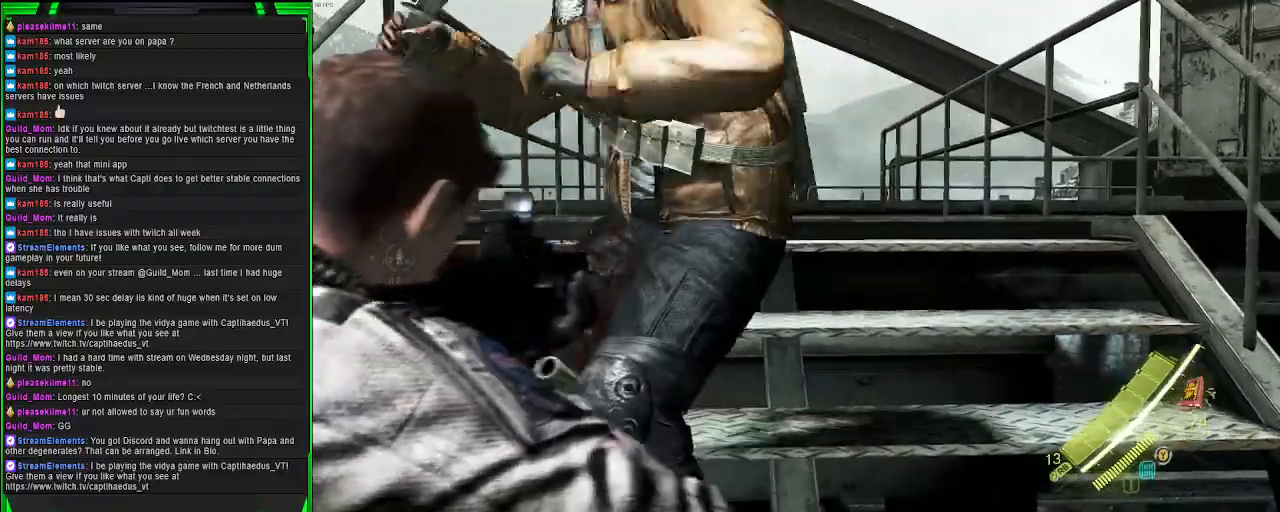
{"buttons": ["L2"], "left_stick": "up", "right_stick": "center", "events": [[483, "left_stick", "up"]]}
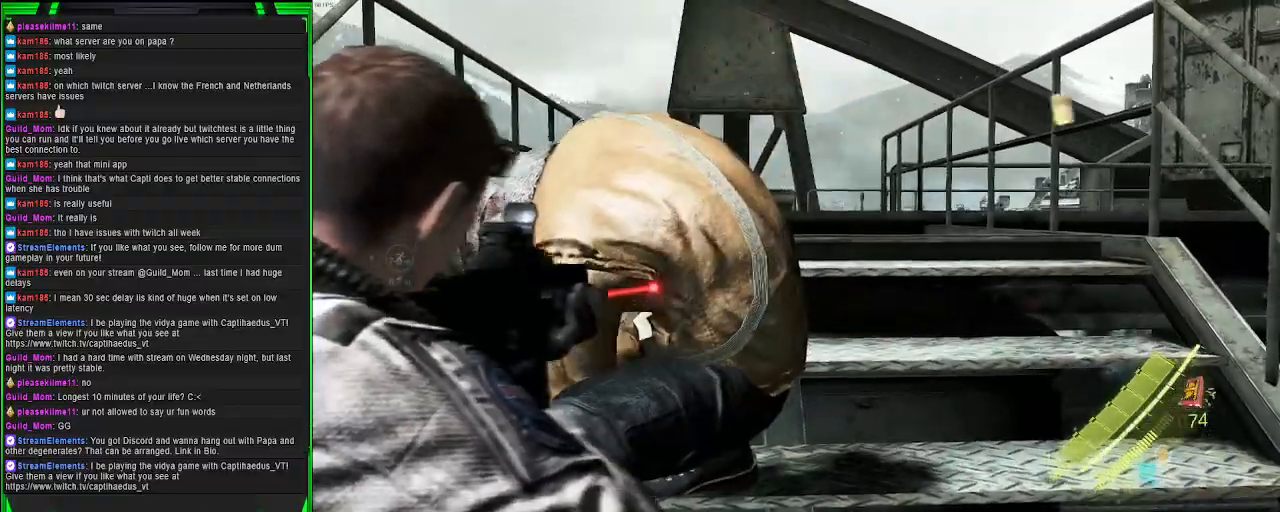
{"buttons": [], "left_stick": "center", "right_stick": "center", "events": [[17, "L2", "up"], [217, "R2", "down"], [350, "R2", "up"], [500, "left_stick", "center"]]}